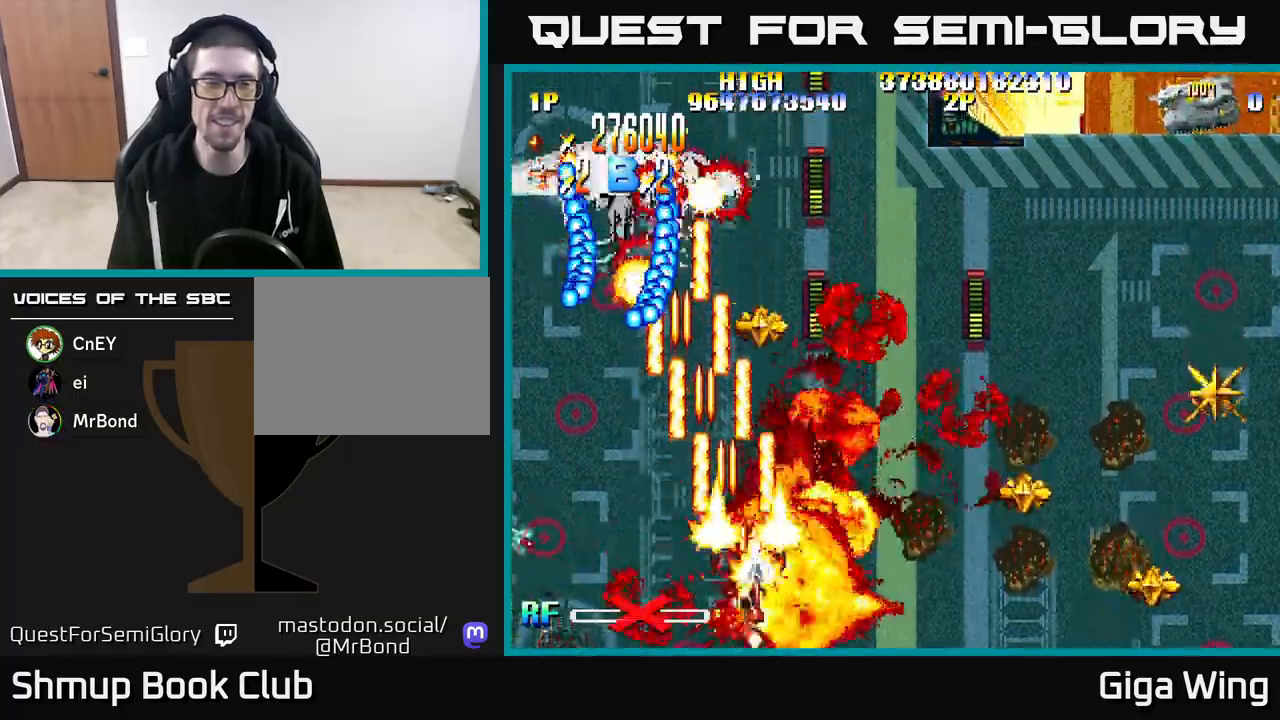
Gameplay with a controller (Xbox layout); each line is a JSON object with the inputs held at the frame after it. "events" lists button and stick changes between this image and that frame as [ms after this image, input, new state], when the widget could be followed in between.
{"buttons": ["R2", "DPAD_RIGHT"], "left_stick": "down", "right_stick": "center", "events": [[167, "DPAD_UP", "down"], [400, "DPAD_UP", "up"]]}
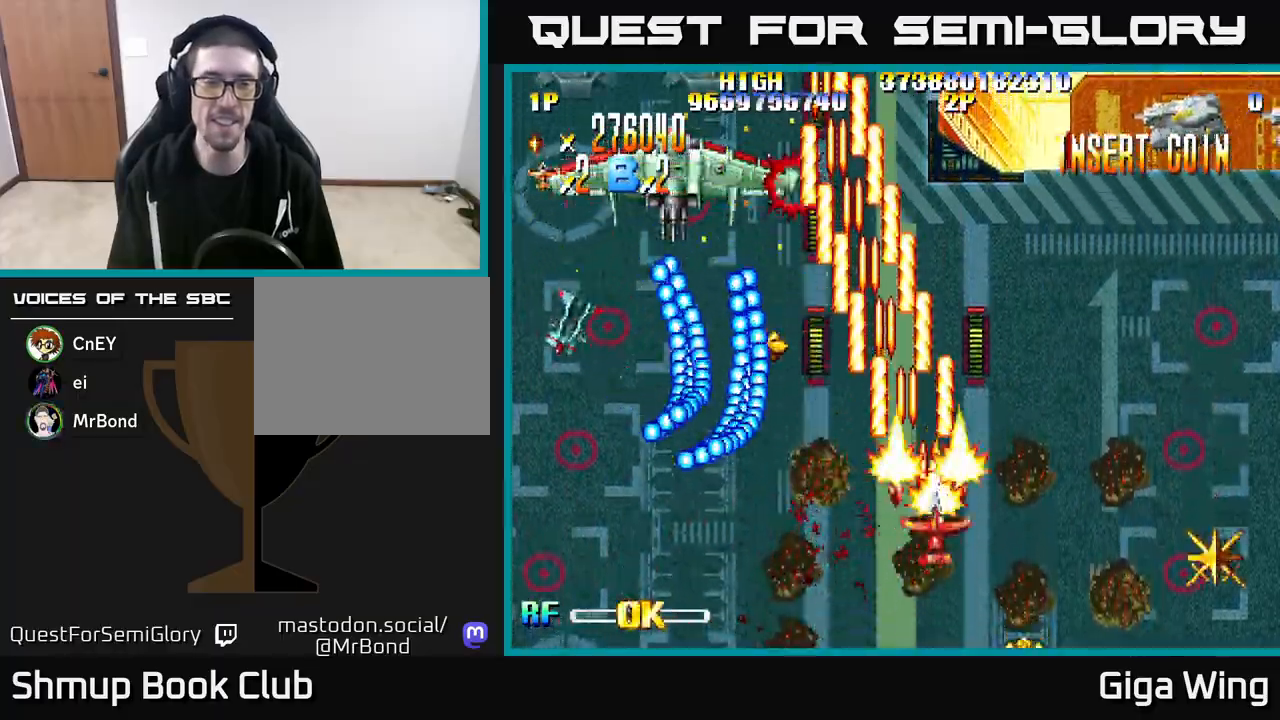
{"buttons": ["R2", "DPAD_RIGHT"], "left_stick": "down", "right_stick": "center", "events": []}
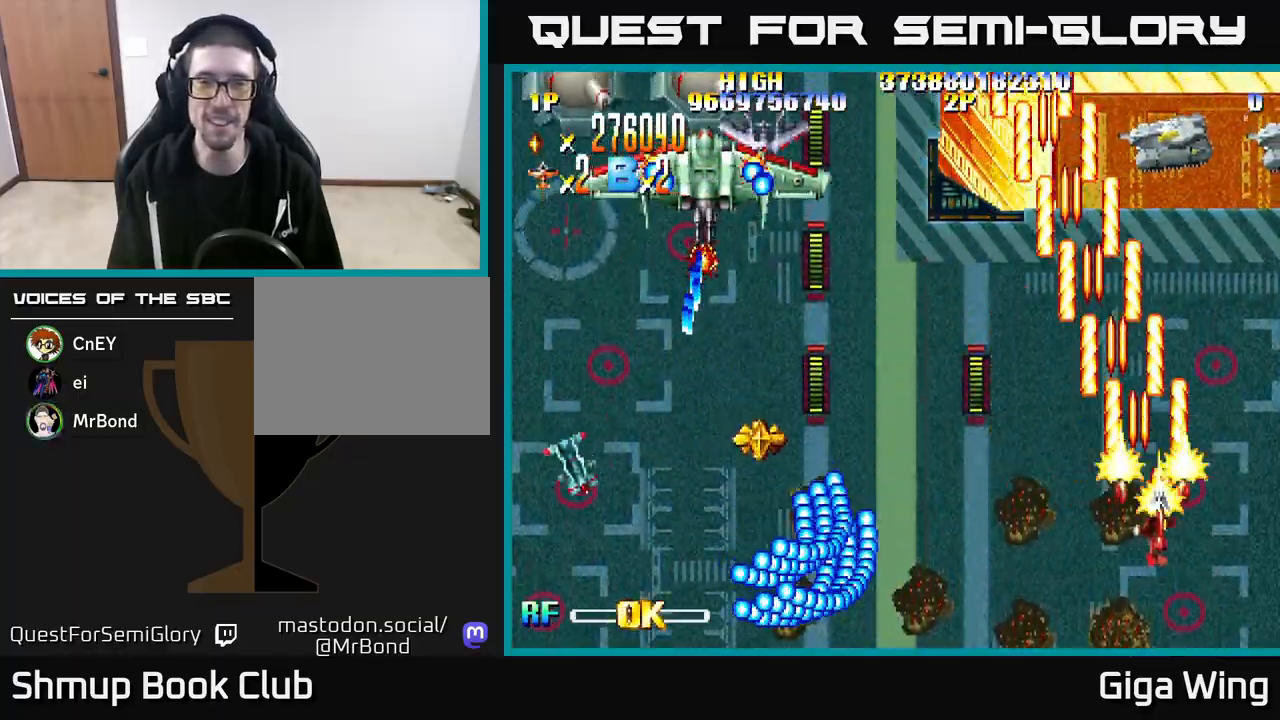
{"buttons": ["A", "DPAD_LEFT"], "left_stick": "down", "right_stick": "center", "events": [[250, "DPAD_DOWN", "down"], [300, "DPAD_RIGHT", "up"], [350, "DPAD_LEFT", "down"], [367, "A", "down"], [367, "R2", "up"], [467, "DPAD_DOWN", "up"]]}
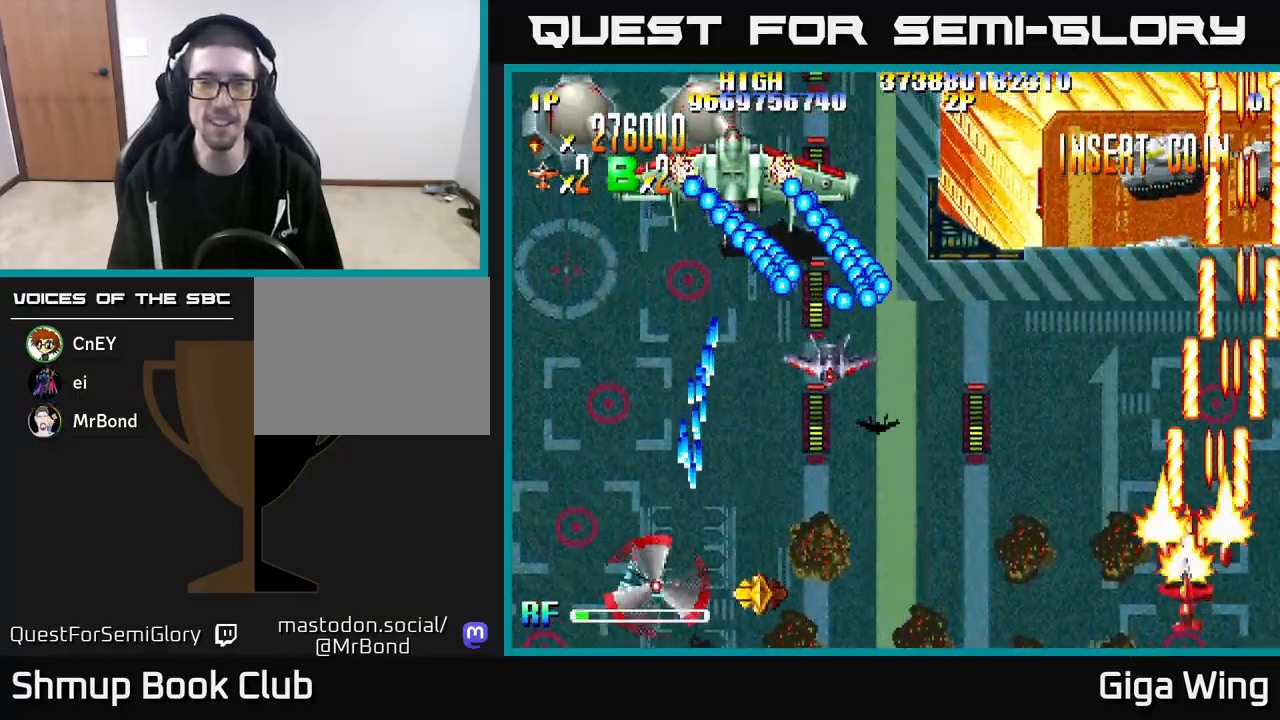
{"buttons": ["A", "DPAD_UP", "DPAD_LEFT"], "left_stick": "down", "right_stick": "center", "events": [[83, "DPAD_UP", "down"], [133, "DPAD_LEFT", "up"], [283, "DPAD_LEFT", "down"], [367, "DPAD_UP", "up"], [450, "DPAD_UP", "down"]]}
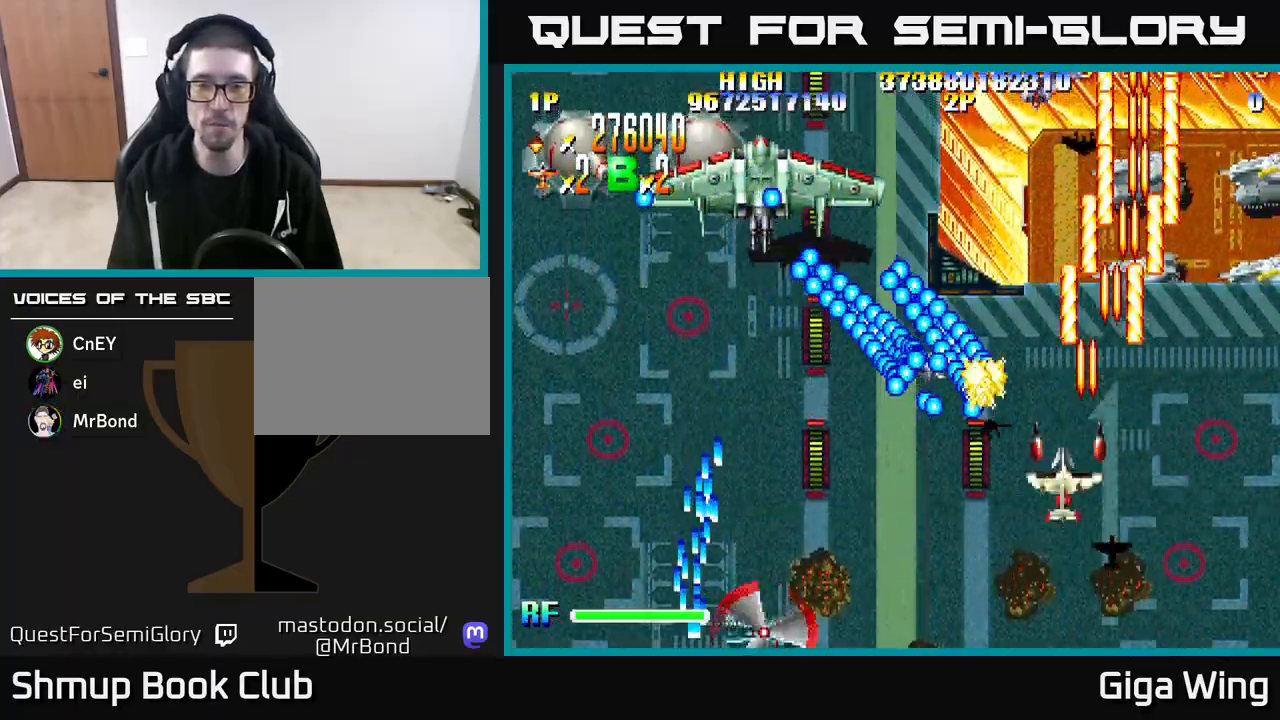
{"buttons": ["A", "DPAD_UP", "DPAD_LEFT"], "left_stick": "down", "right_stick": "center", "events": []}
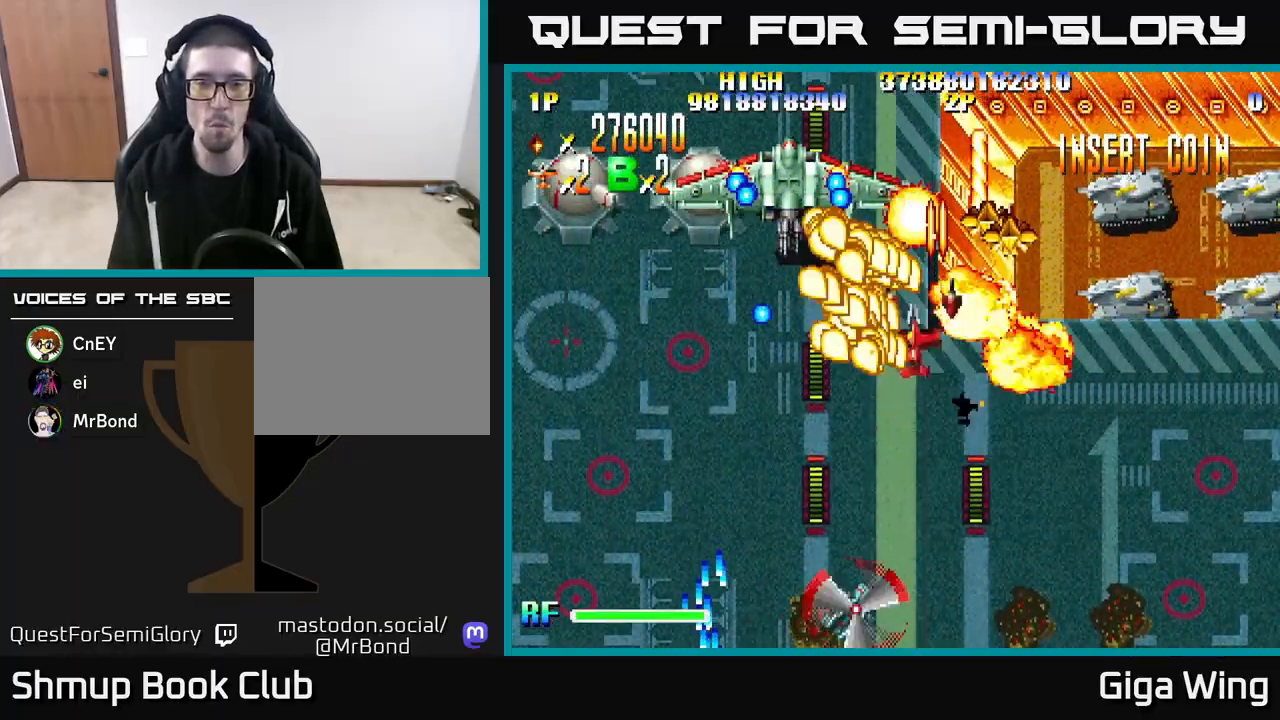
{"buttons": ["A", "DPAD_LEFT"], "left_stick": "down", "right_stick": "center", "events": [[250, "DPAD_LEFT", "up"], [433, "DPAD_LEFT", "down"], [467, "DPAD_UP", "up"]]}
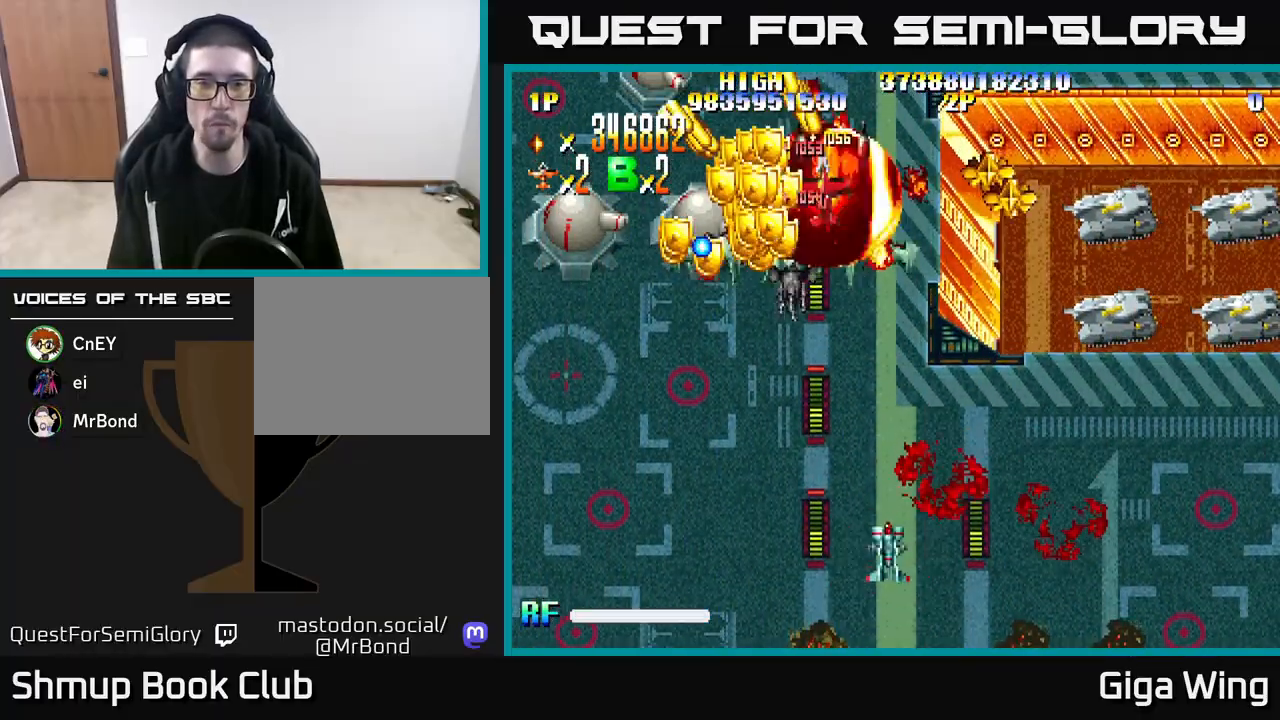
{"buttons": ["A", "DPAD_DOWN"], "left_stick": "down", "right_stick": "center", "events": [[283, "DPAD_DOWN", "down"], [350, "DPAD_LEFT", "up"]]}
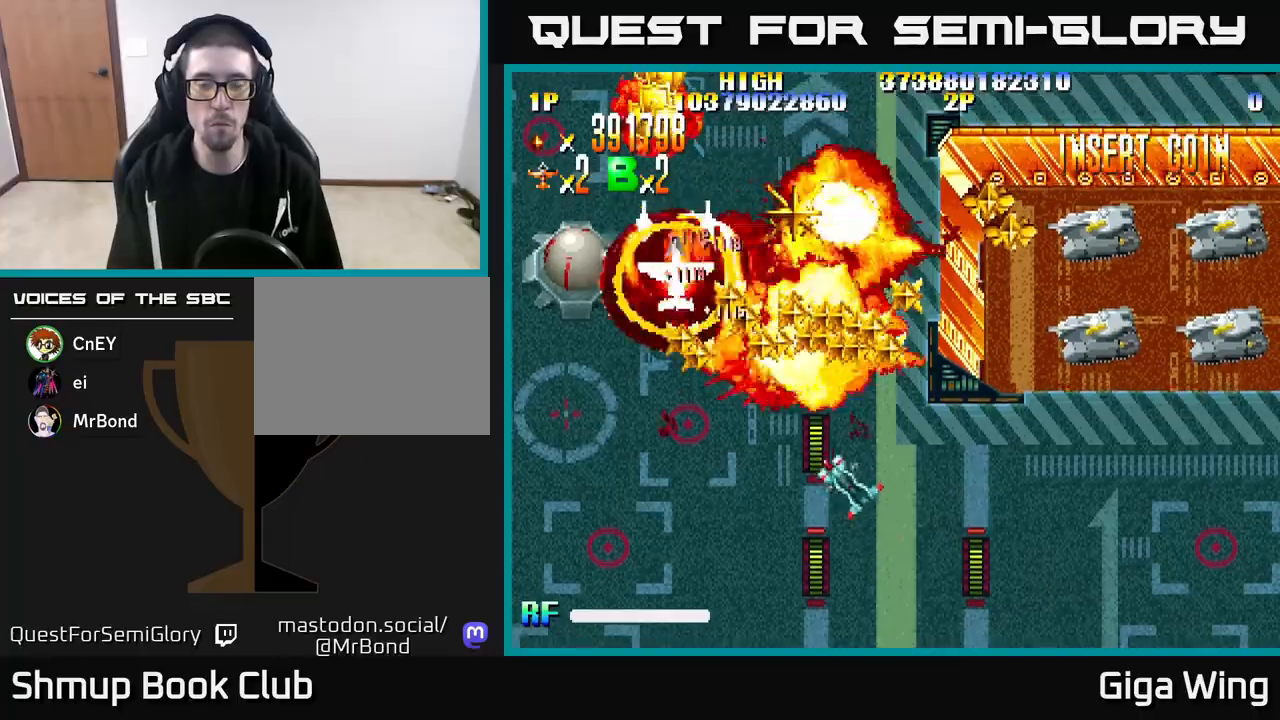
{"buttons": ["R2", "DPAD_DOWN", "DPAD_RIGHT"], "left_stick": "down", "right_stick": "center", "events": [[17, "DPAD_RIGHT", "down"], [283, "R2", "down"], [400, "A", "up"]]}
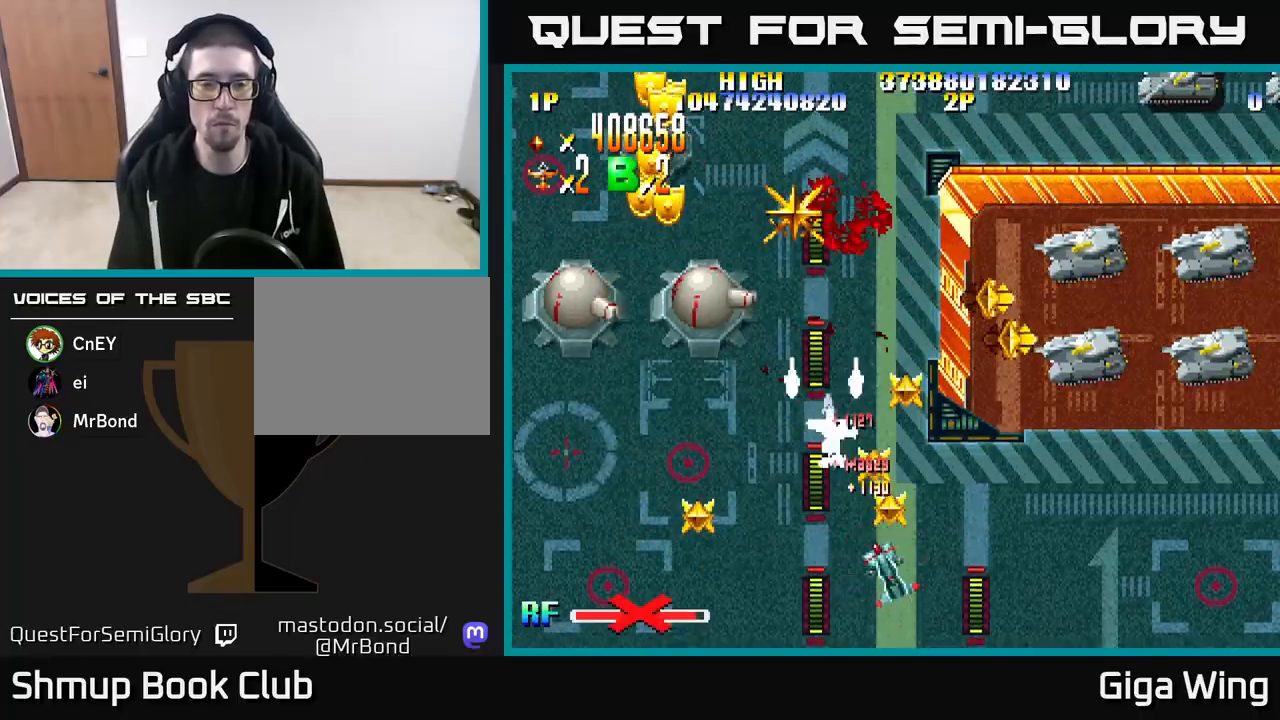
{"buttons": ["R2", "DPAD_RIGHT"], "left_stick": "down", "right_stick": "center", "events": [[417, "DPAD_DOWN", "up"]]}
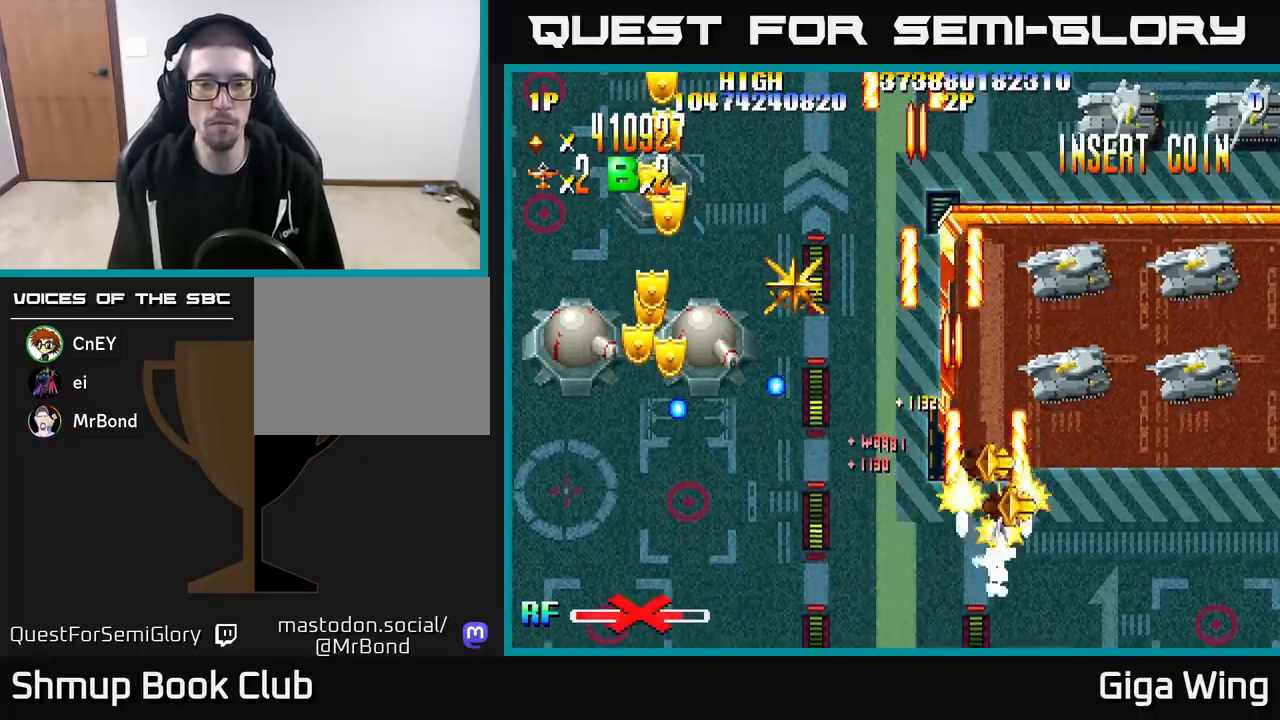
{"buttons": ["R2", "DPAD_DOWN", "DPAD_LEFT"], "left_stick": "down", "right_stick": "center", "events": [[33, "DPAD_UP", "down"], [50, "DPAD_RIGHT", "up"], [100, "DPAD_LEFT", "down"], [133, "DPAD_UP", "up"], [283, "DPAD_DOWN", "down"]]}
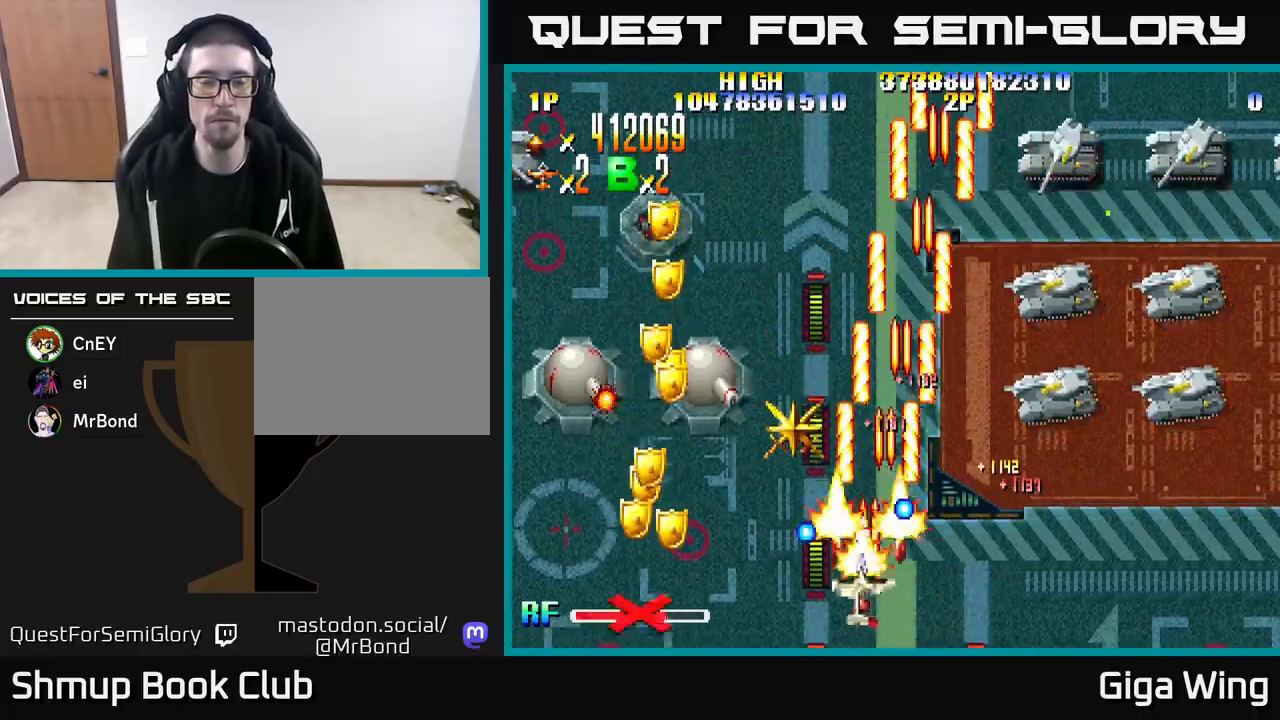
{"buttons": ["R2", "DPAD_LEFT"], "left_stick": "down", "right_stick": "center", "events": [[100, "DPAD_DOWN", "up"]]}
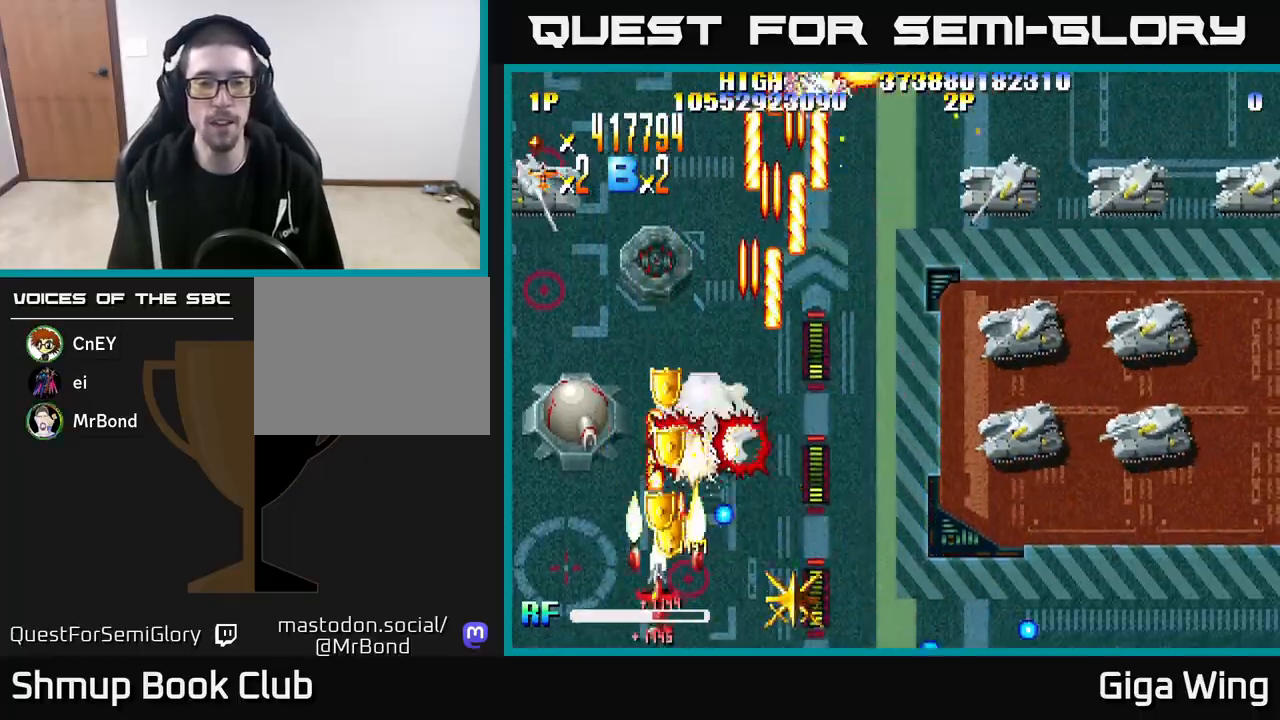
{"buttons": ["R2", "DPAD_RIGHT"], "left_stick": "down", "right_stick": "center", "events": [[367, "DPAD_LEFT", "up"], [383, "DPAD_RIGHT", "down"]]}
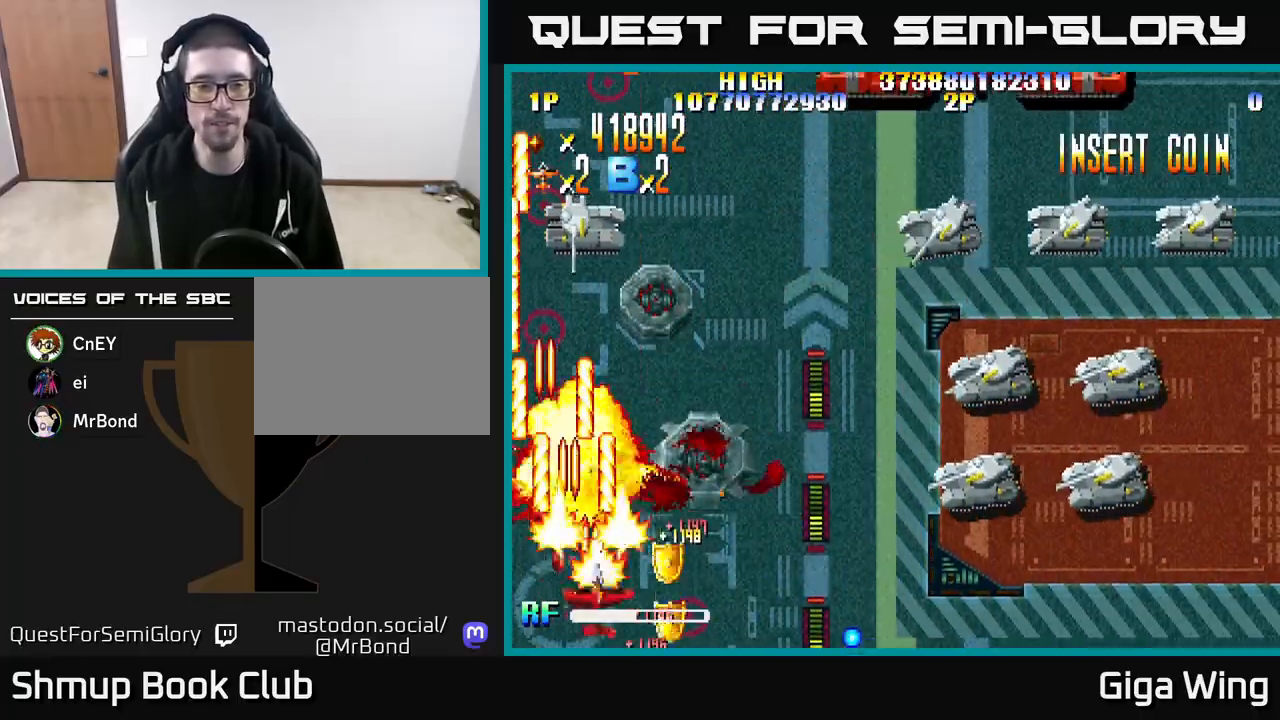
{"buttons": ["R2", "DPAD_RIGHT"], "left_stick": "down", "right_stick": "center", "events": []}
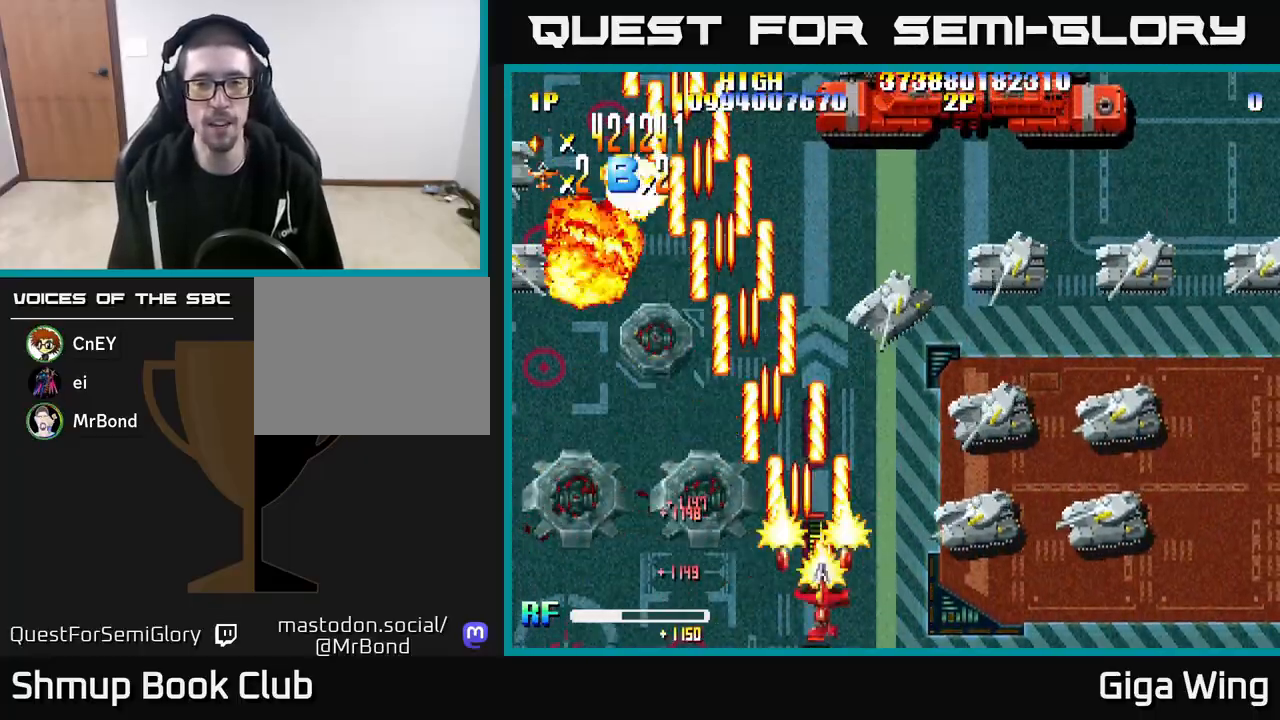
{"buttons": ["R2", "DPAD_DOWN", "DPAD_RIGHT"], "left_stick": "down", "right_stick": "center", "events": [[150, "DPAD_DOWN", "down"]]}
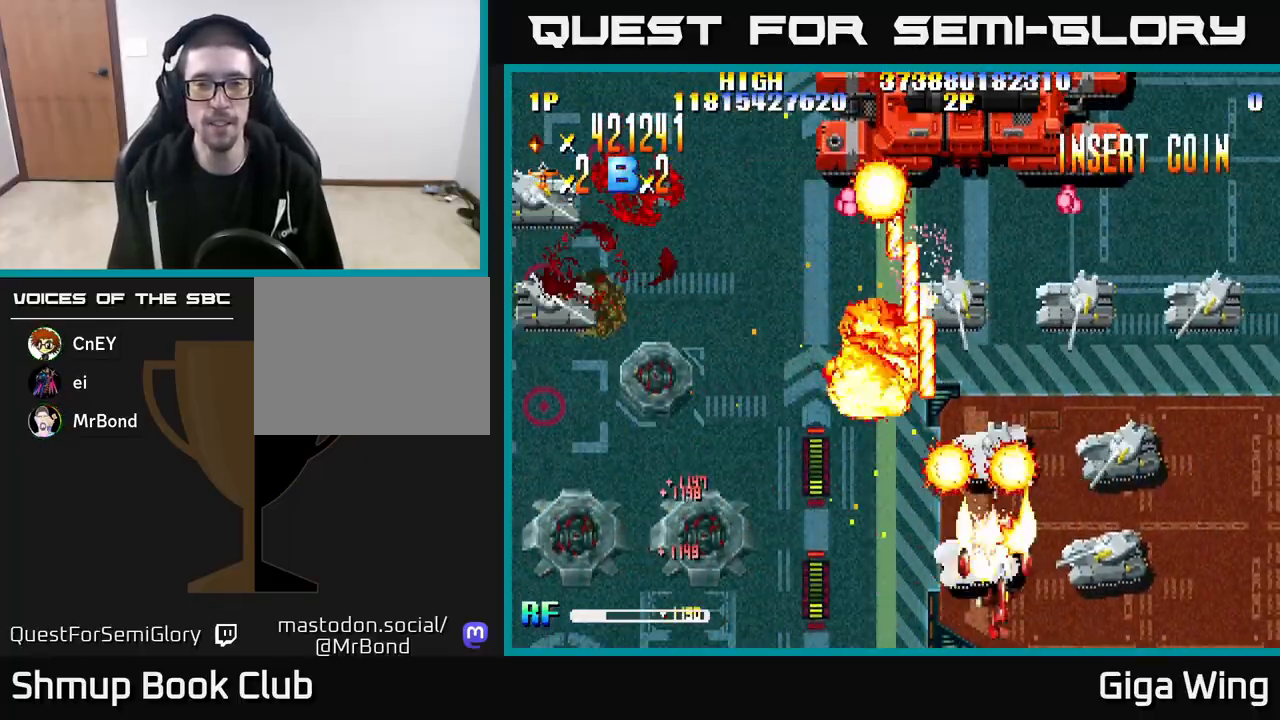
{"buttons": ["R2", "DPAD_LEFT"], "left_stick": "down", "right_stick": "center", "events": [[217, "DPAD_DOWN", "up"], [417, "DPAD_RIGHT", "up"], [450, "DPAD_LEFT", "down"]]}
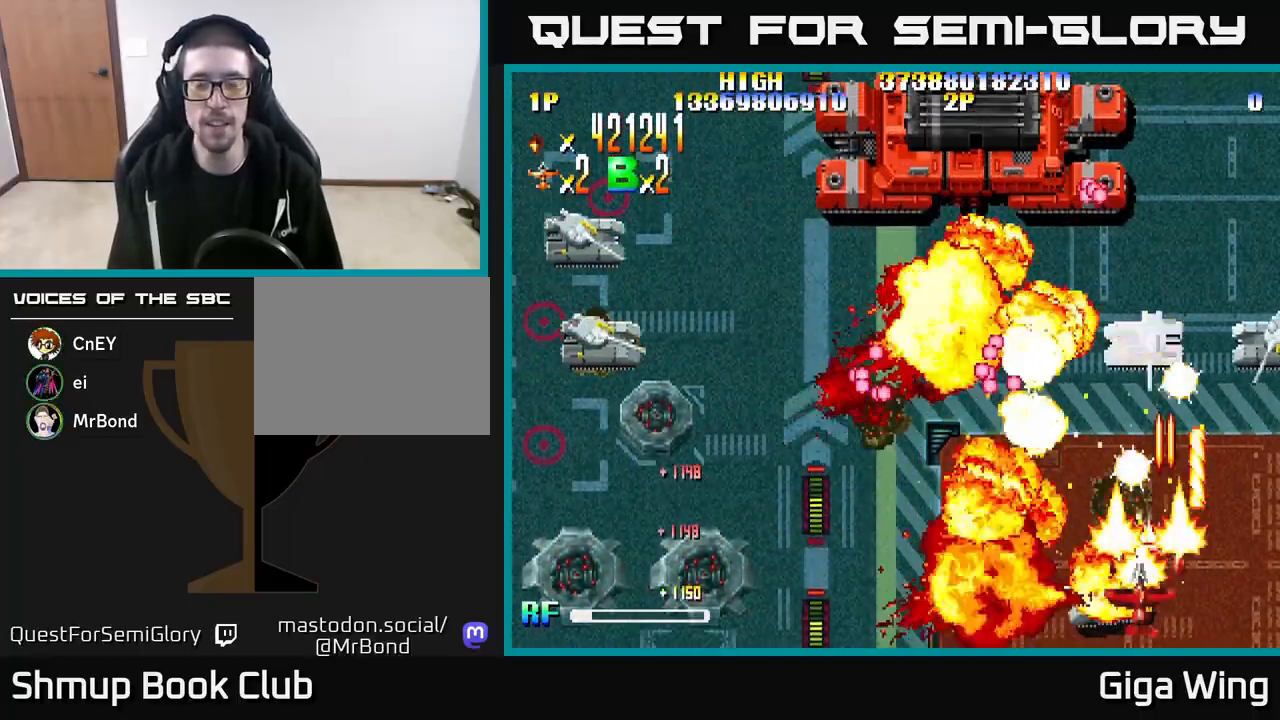
{"buttons": ["R2", "DPAD_RIGHT"], "left_stick": "down", "right_stick": "center", "events": [[133, "DPAD_DOWN", "down"], [133, "DPAD_LEFT", "up"], [167, "DPAD_RIGHT", "down"], [183, "DPAD_DOWN", "up"]]}
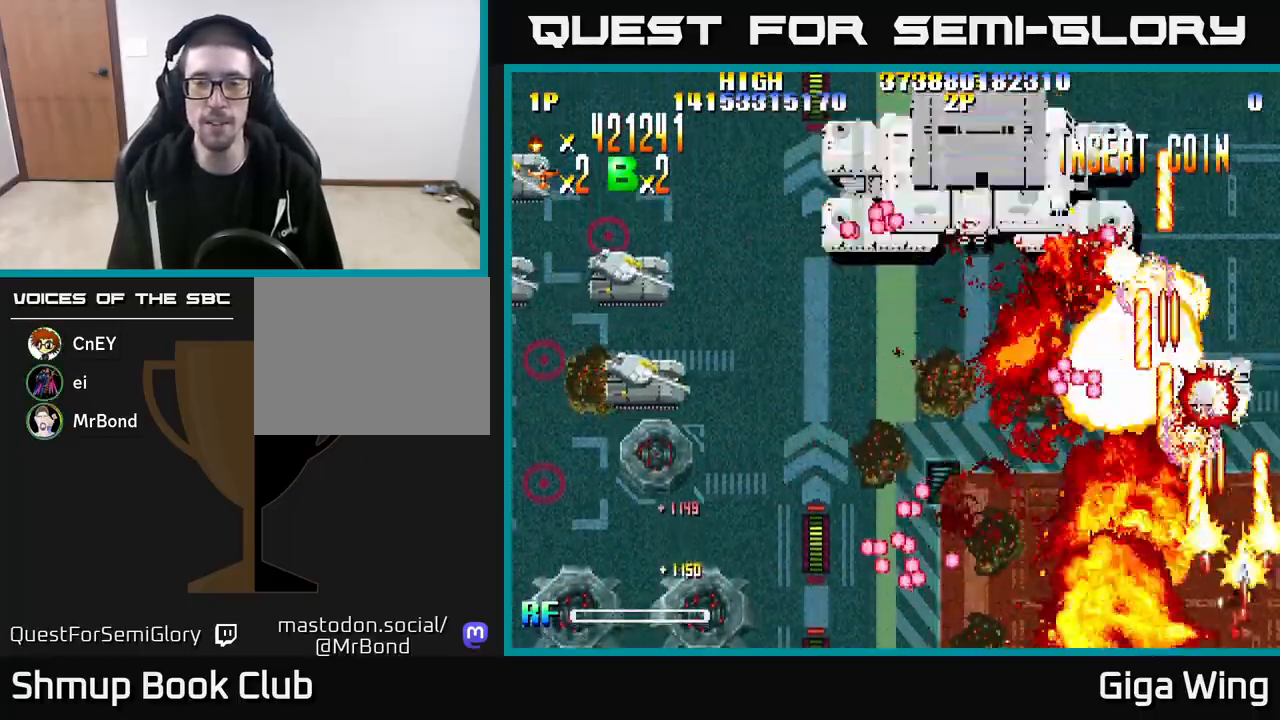
{"buttons": ["R2", "DPAD_LEFT"], "left_stick": "down", "right_stick": "center", "events": [[150, "DPAD_RIGHT", "up"], [150, "DPAD_UP", "down"], [233, "DPAD_LEFT", "down"], [383, "DPAD_UP", "up"]]}
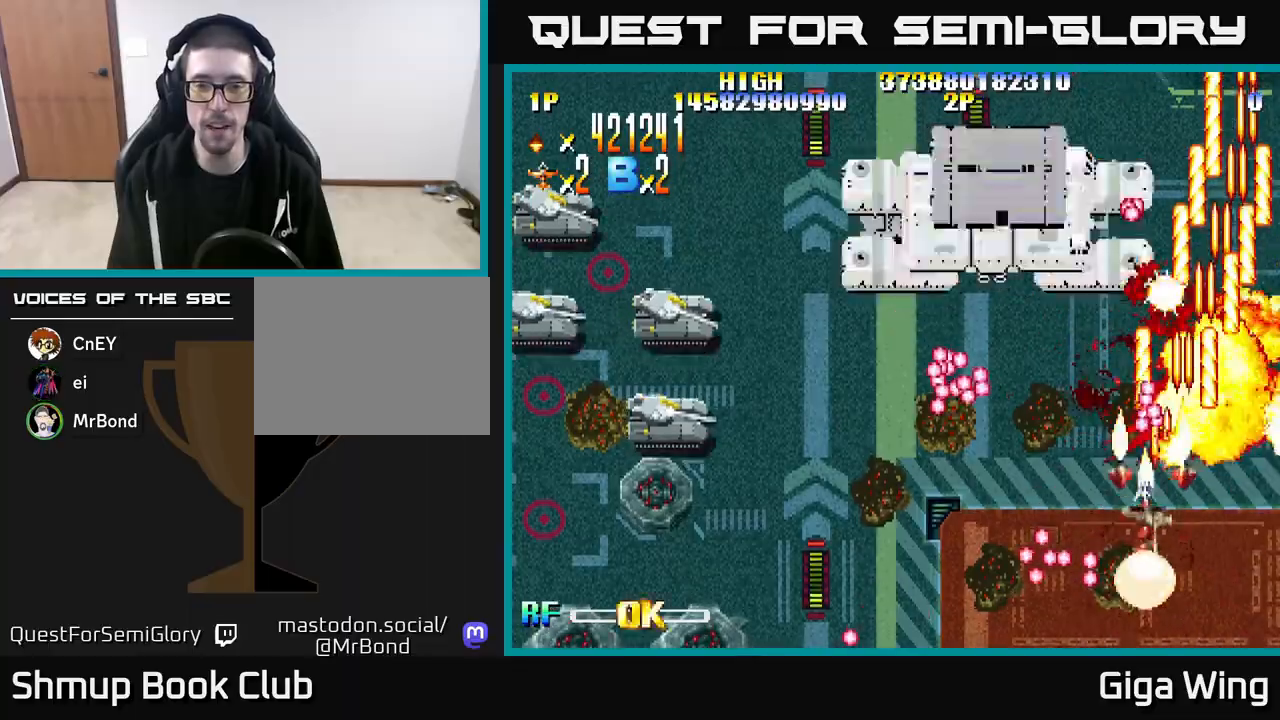
{"buttons": ["R2", "DPAD_LEFT"], "left_stick": "down", "right_stick": "center", "events": [[200, "DPAD_LEFT", "up"], [200, "DPAD_UP", "down"], [217, "DPAD_RIGHT", "down"], [367, "DPAD_RIGHT", "up"], [417, "DPAD_LEFT", "down"], [433, "DPAD_UP", "up"]]}
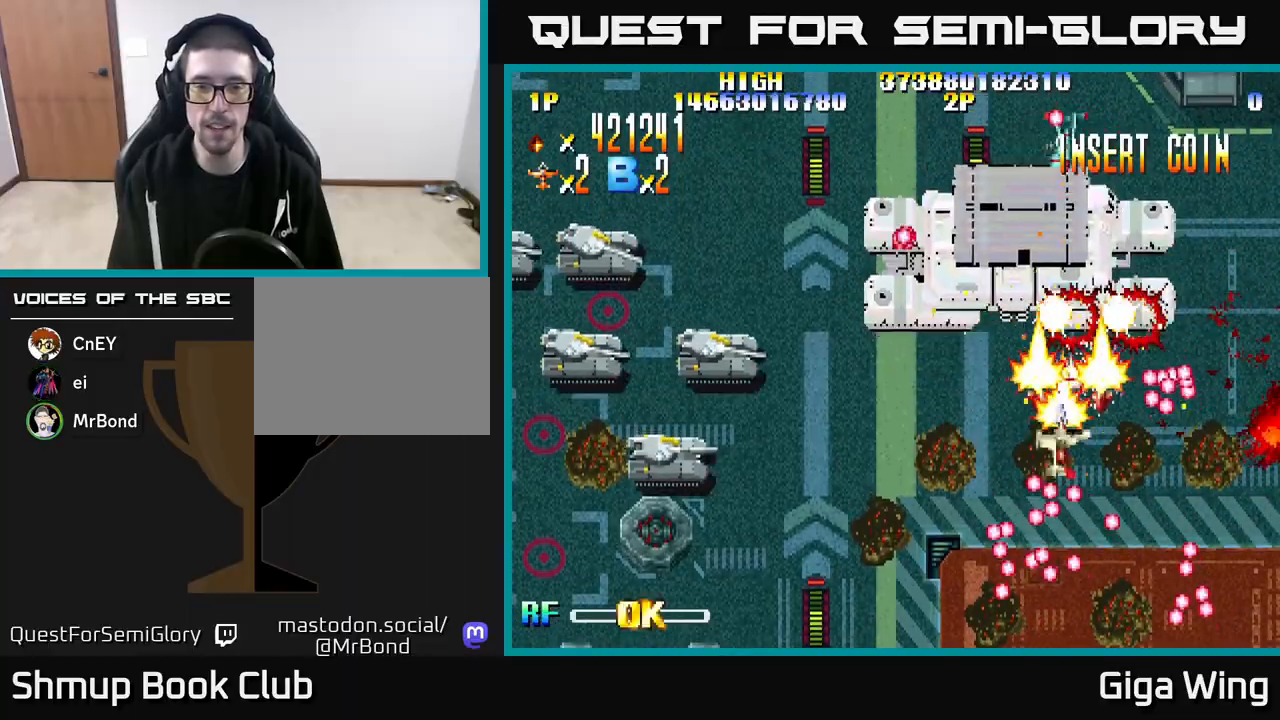
{"buttons": ["R2", "DPAD_DOWN", "DPAD_LEFT"], "left_stick": "down", "right_stick": "center", "events": [[50, "DPAD_DOWN", "down"]]}
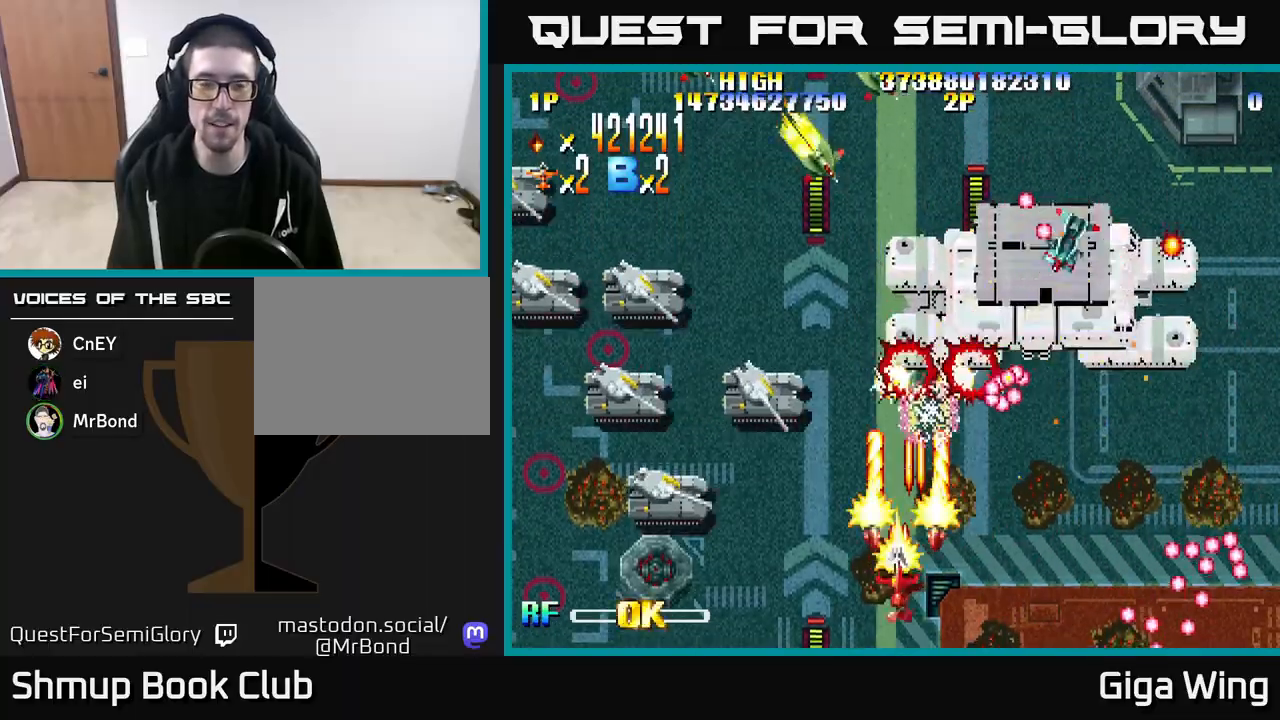
{"buttons": ["R2", "DPAD_DOWN", "DPAD_LEFT"], "left_stick": "down", "right_stick": "center", "events": [[133, "DPAD_DOWN", "up"], [367, "DPAD_DOWN", "down"]]}
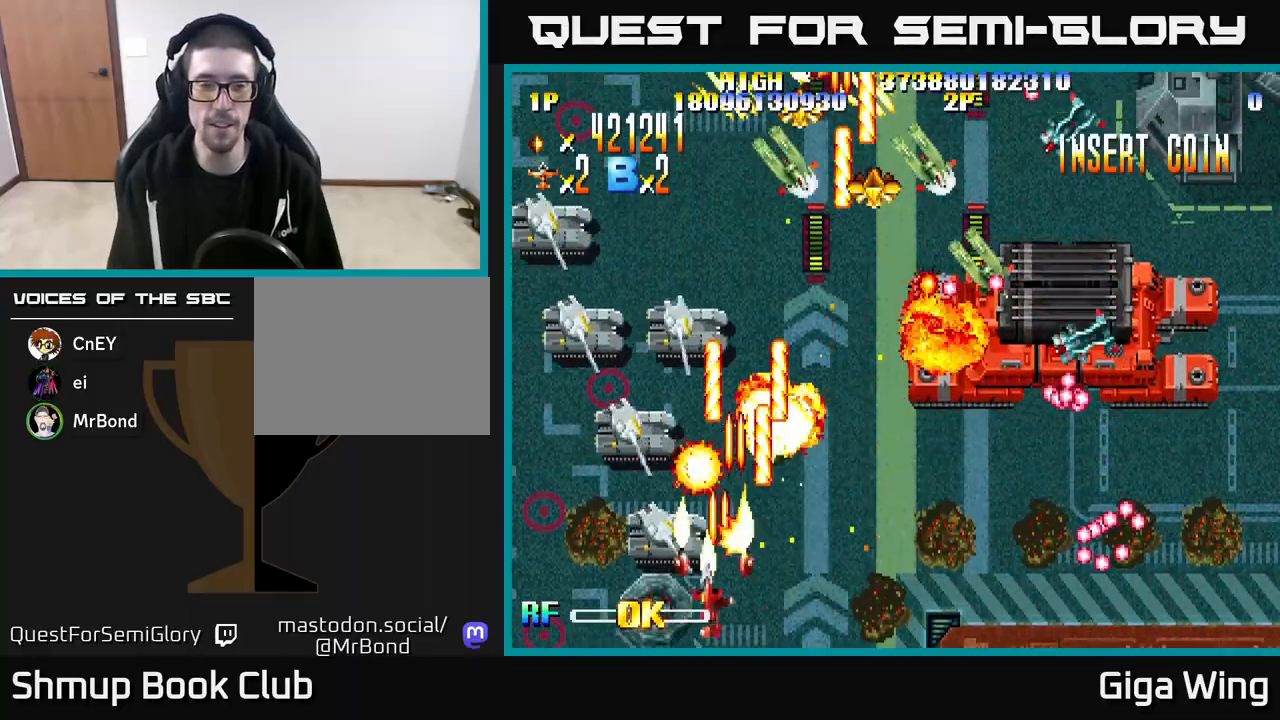
{"buttons": ["R2", "DPAD_UP", "DPAD_RIGHT"], "left_stick": "down", "right_stick": "center", "events": [[33, "DPAD_DOWN", "up"], [250, "DPAD_LEFT", "up"], [283, "DPAD_RIGHT", "down"], [400, "DPAD_UP", "down"]]}
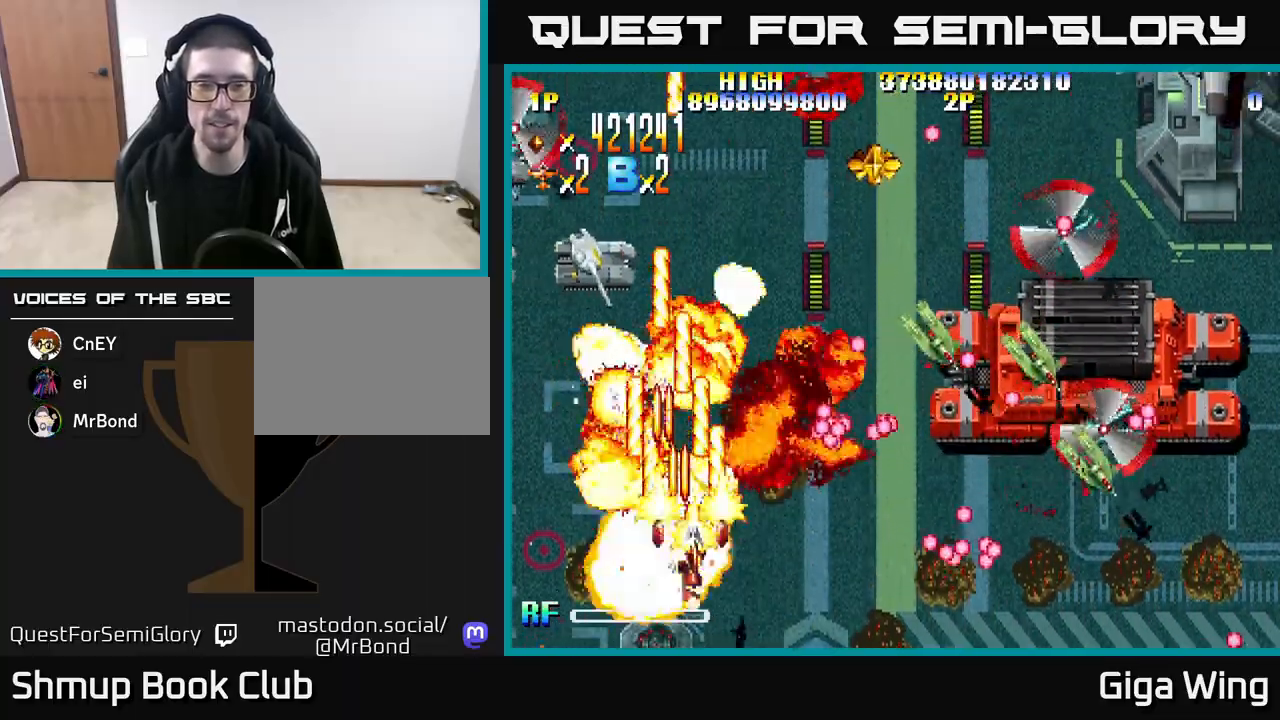
{"buttons": ["R2", "DPAD_UP", "DPAD_LEFT"], "left_stick": "down", "right_stick": "center", "events": [[50, "DPAD_RIGHT", "up"], [83, "DPAD_LEFT", "down"]]}
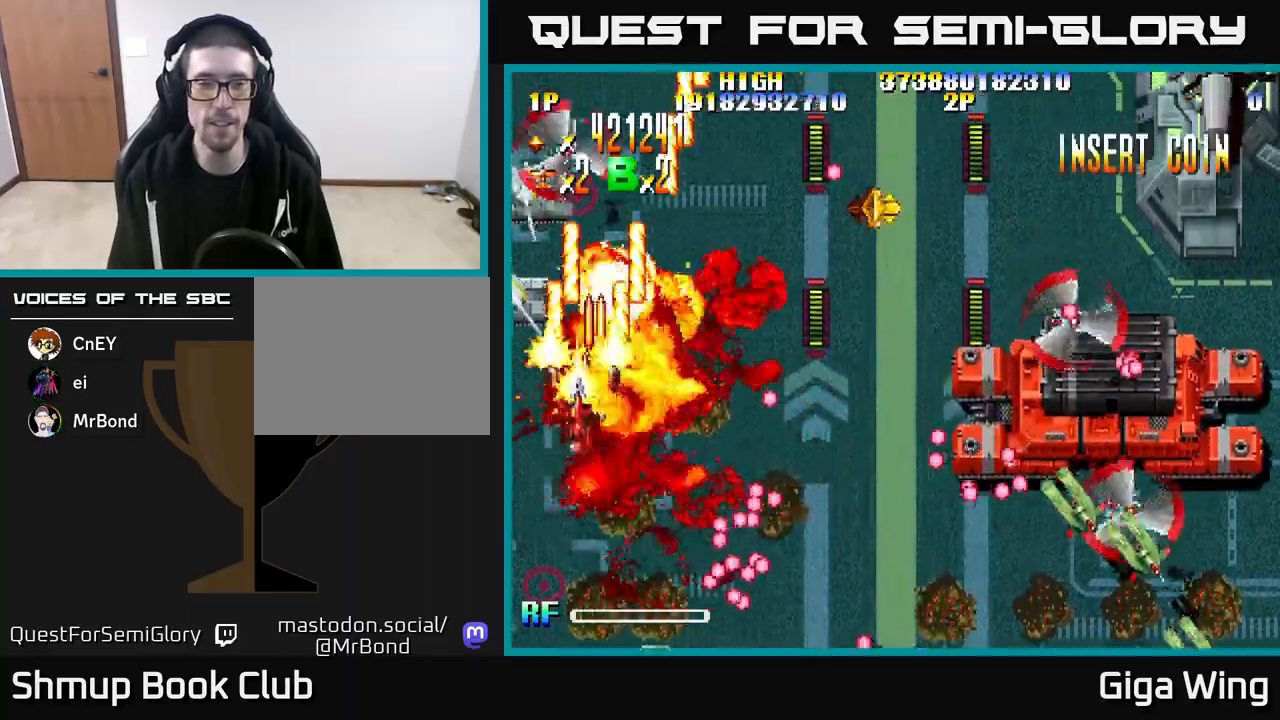
{"buttons": ["R2", "DPAD_RIGHT"], "left_stick": "down", "right_stick": "center", "events": [[67, "DPAD_LEFT", "up"], [100, "DPAD_RIGHT", "down"], [133, "DPAD_UP", "up"], [167, "DPAD_UP", "down"], [300, "DPAD_RIGHT", "up"], [383, "DPAD_UP", "up"], [400, "DPAD_RIGHT", "down"]]}
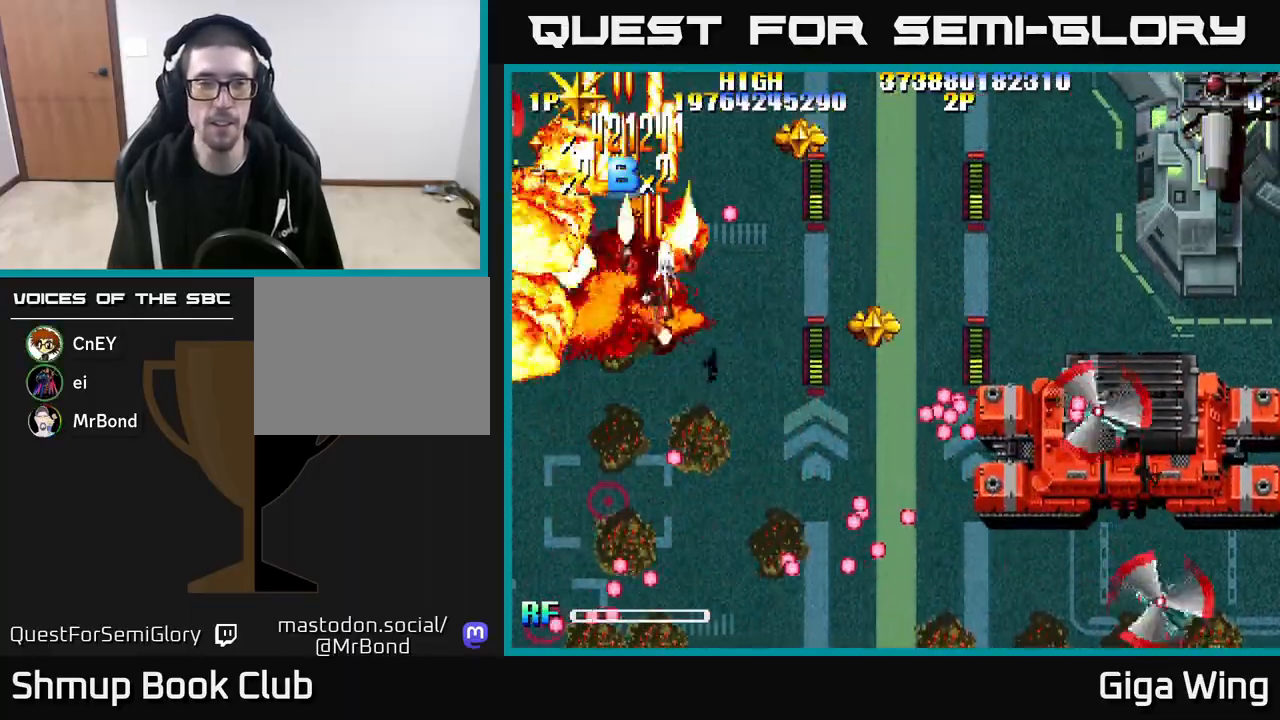
{"buttons": ["R2"], "left_stick": "down", "right_stick": "center", "events": [[17, "DPAD_DOWN", "down"], [333, "DPAD_DOWN", "up"], [367, "DPAD_UP", "down"], [383, "DPAD_RIGHT", "up"], [500, "DPAD_UP", "up"]]}
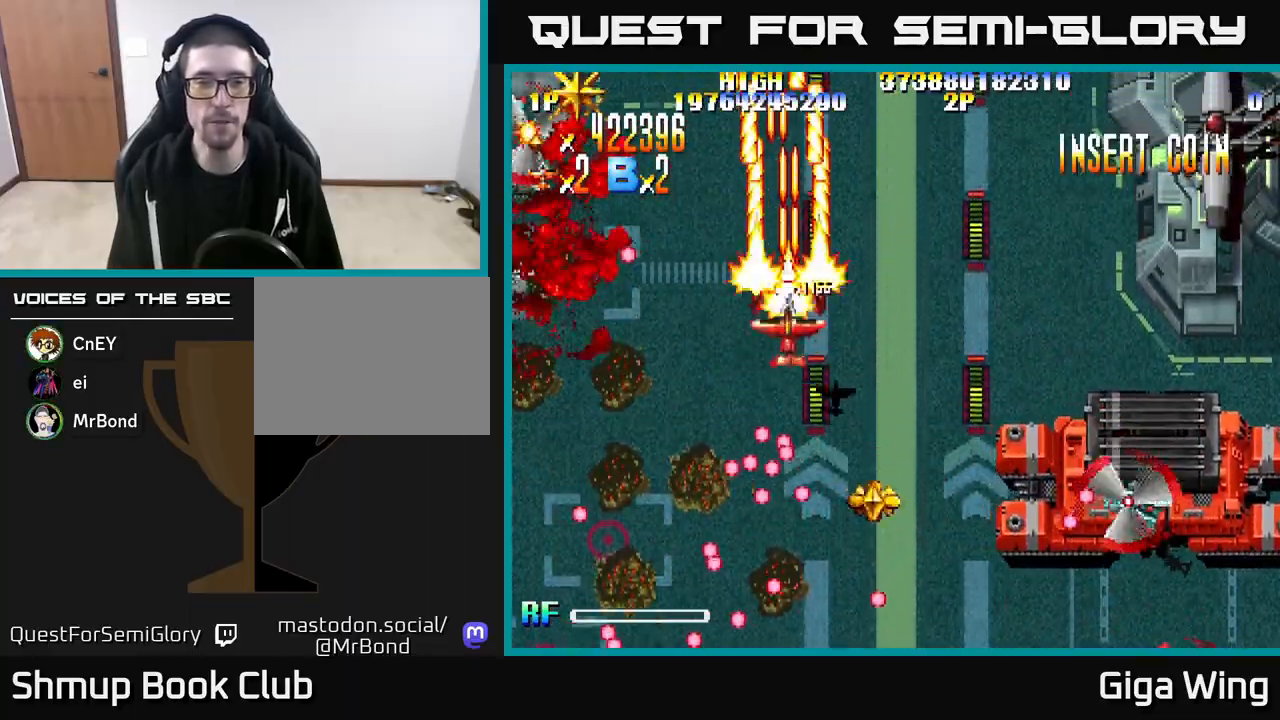
{"buttons": ["R2", "DPAD_LEFT"], "left_stick": "down", "right_stick": "center", "events": [[33, "DPAD_DOWN", "down"], [117, "DPAD_RIGHT", "down"], [183, "DPAD_RIGHT", "up"], [267, "DPAD_LEFT", "down"], [450, "DPAD_DOWN", "up"]]}
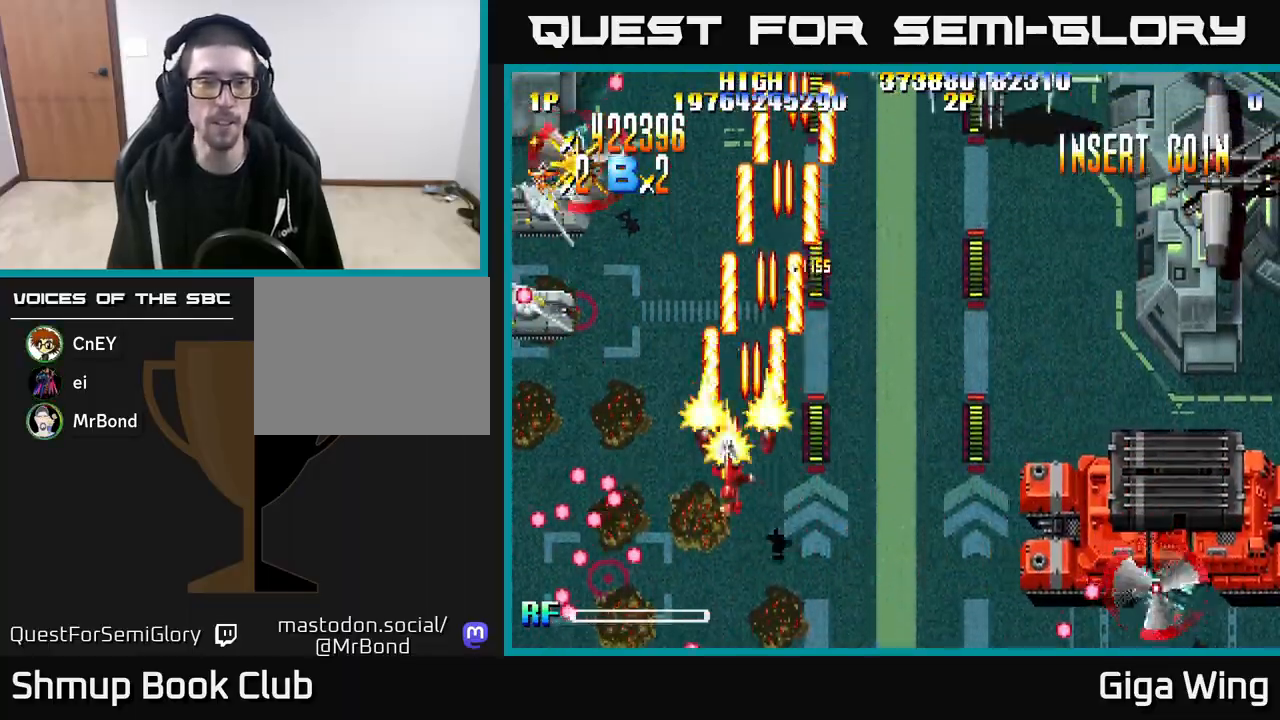
{"buttons": ["R2", "DPAD_UP"], "left_stick": "down", "right_stick": "center", "events": [[333, "DPAD_UP", "down"], [367, "DPAD_LEFT", "up"]]}
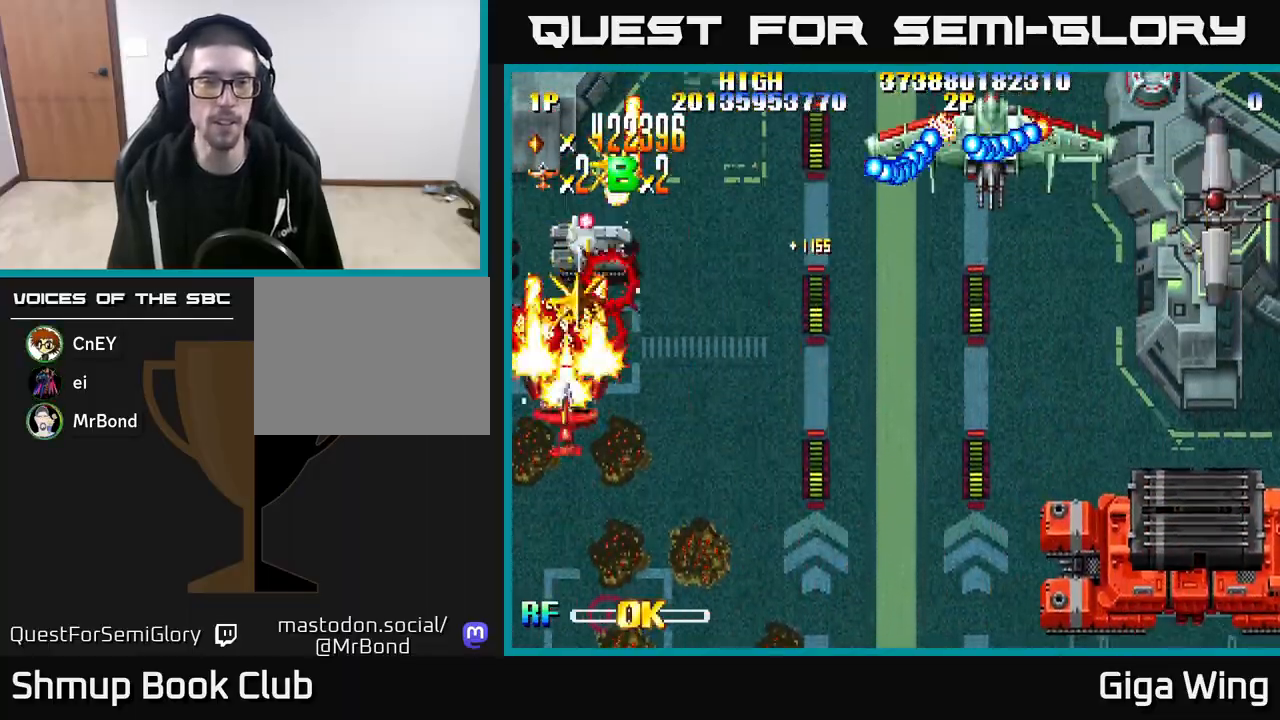
{"buttons": ["R2", "DPAD_UP", "DPAD_RIGHT"], "left_stick": "down", "right_stick": "center", "events": [[267, "DPAD_LEFT", "down"], [400, "DPAD_LEFT", "up"], [467, "DPAD_RIGHT", "down"]]}
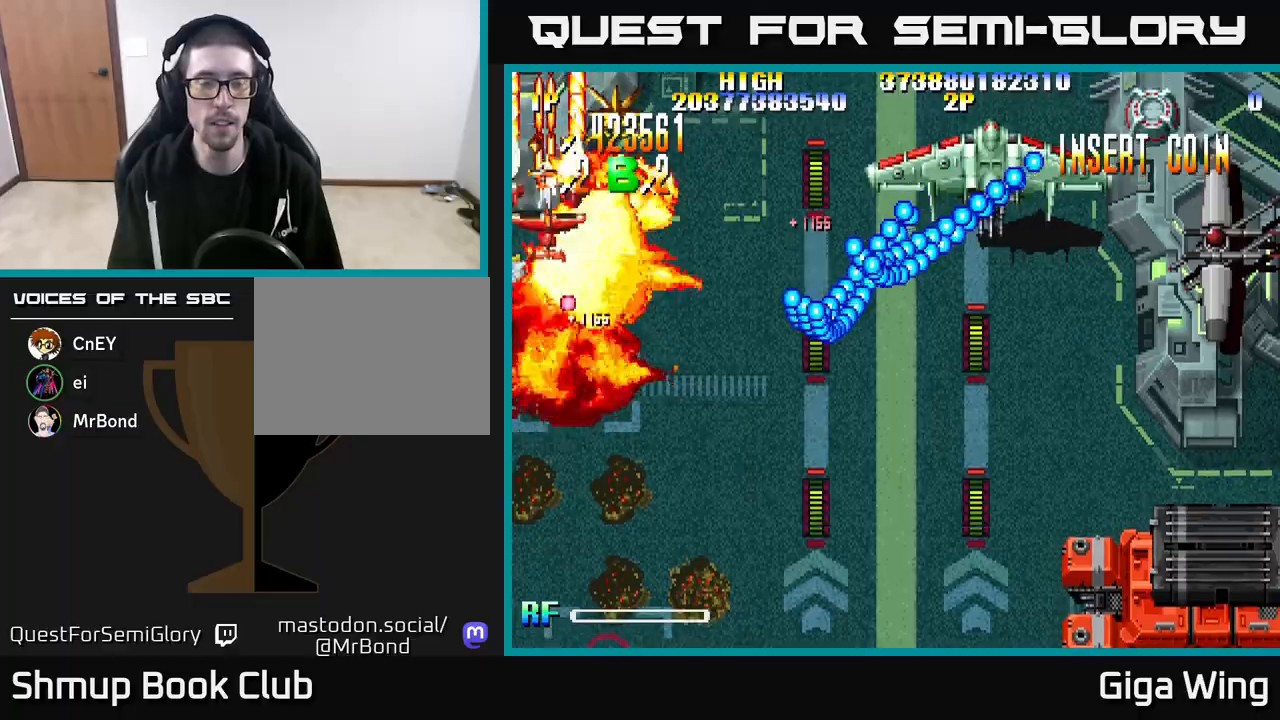
{"buttons": ["A", "DPAD_DOWN", "DPAD_RIGHT"], "left_stick": "down", "right_stick": "center", "events": [[133, "DPAD_RIGHT", "up"], [183, "A", "down"], [233, "R2", "up"], [300, "DPAD_UP", "up"], [333, "DPAD_RIGHT", "down"], [367, "DPAD_DOWN", "down"], [400, "DPAD_RIGHT", "up"], [467, "DPAD_RIGHT", "down"]]}
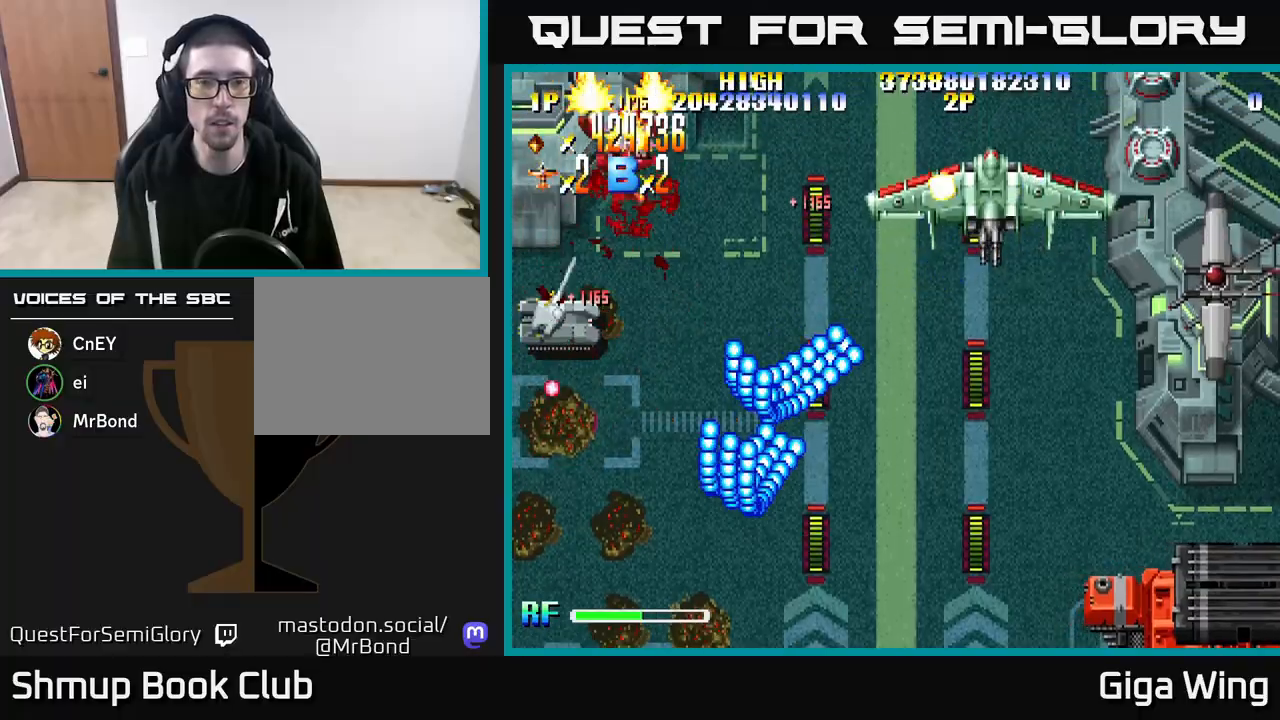
{"buttons": ["A", "DPAD_RIGHT"], "left_stick": "down", "right_stick": "center", "events": [[233, "DPAD_DOWN", "up"]]}
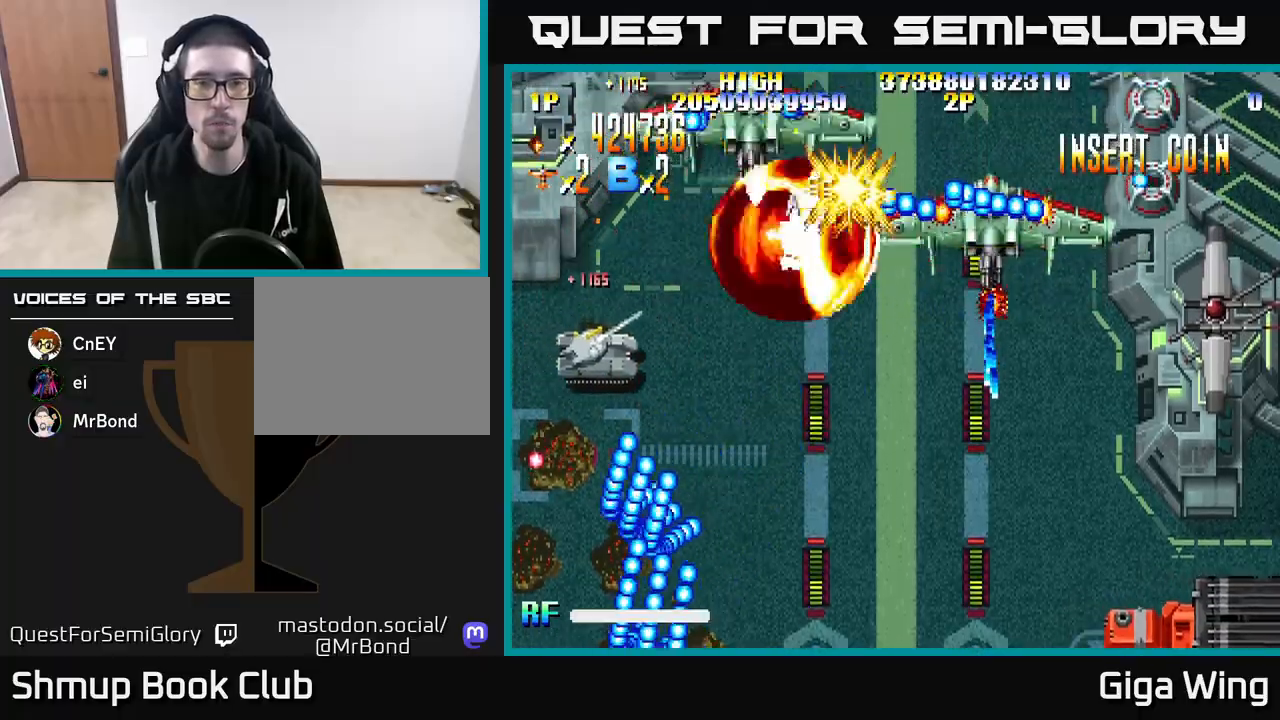
{"buttons": ["A", "DPAD_LEFT"], "left_stick": "down", "right_stick": "center", "events": [[200, "DPAD_DOWN", "down"], [400, "DPAD_DOWN", "up"], [417, "DPAD_DOWN", "down"], [467, "DPAD_RIGHT", "up"], [483, "DPAD_DOWN", "up"], [483, "DPAD_LEFT", "down"]]}